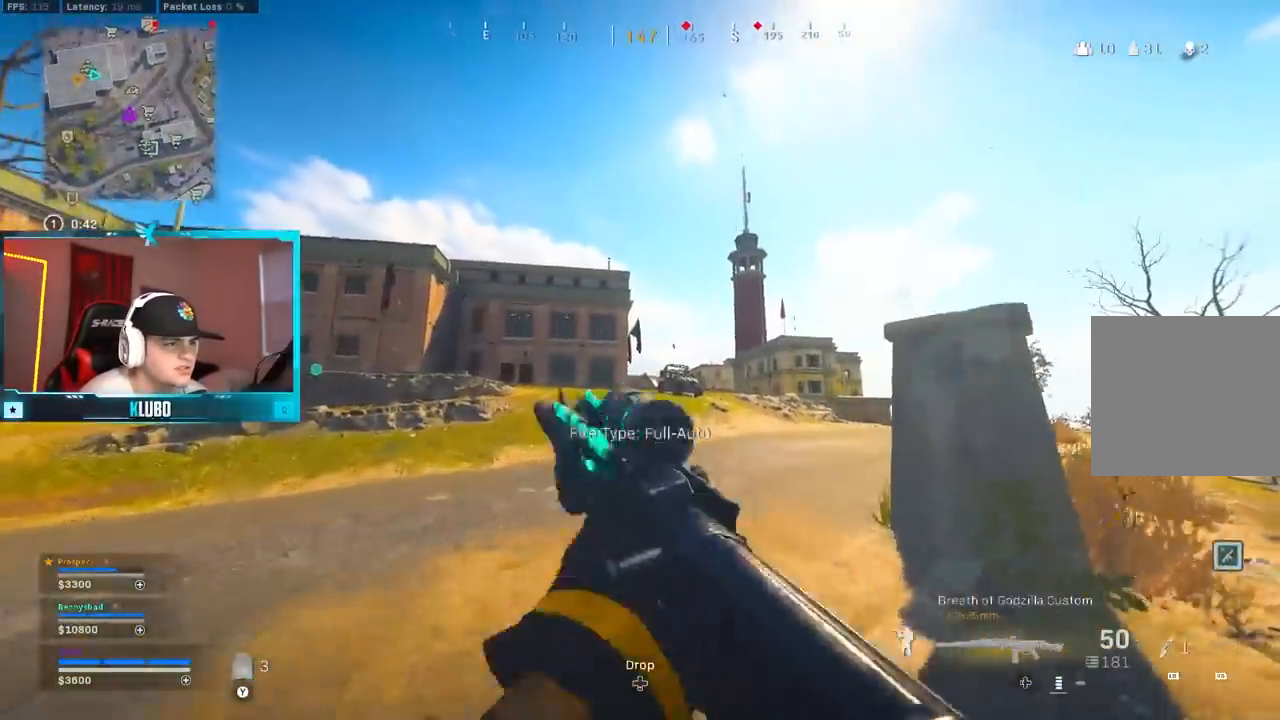
Gameplay with a controller (Xbox layout); each line is a JSON object with the inputs held at the frame after it (dt_ms = milliseconds from this image to that frame). "events" lists button and stick changes between this image and that frame as [ms after this image, input, new state], when the widget could be followed in between.
{"dt_ms": 500, "buttons": [], "left_stick": "up-left", "right_stick": "center", "events": [[17, "left_stick", "left"], [33, "B", "up"], [100, "A", "up"], [133, "L2", "up"], [217, "left_stick", "up-left"], [233, "L3", "down"], [300, "Y", "down"], [333, "L3", "up"], [383, "Y", "up"]]}
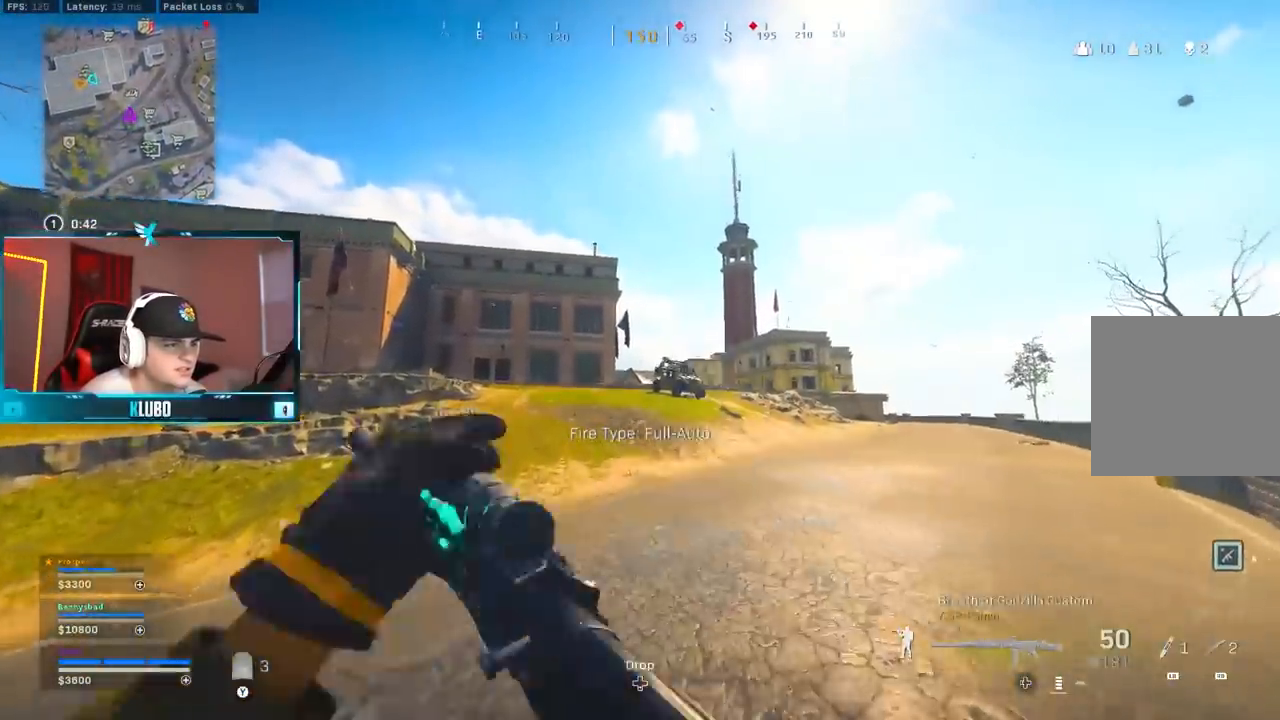
{"dt_ms": 500, "buttons": [], "left_stick": "up-left", "right_stick": "center", "events": [[67, "right_stick", "down-right"], [133, "right_stick", "center"], [350, "Y", "down"], [433, "Y", "up"]]}
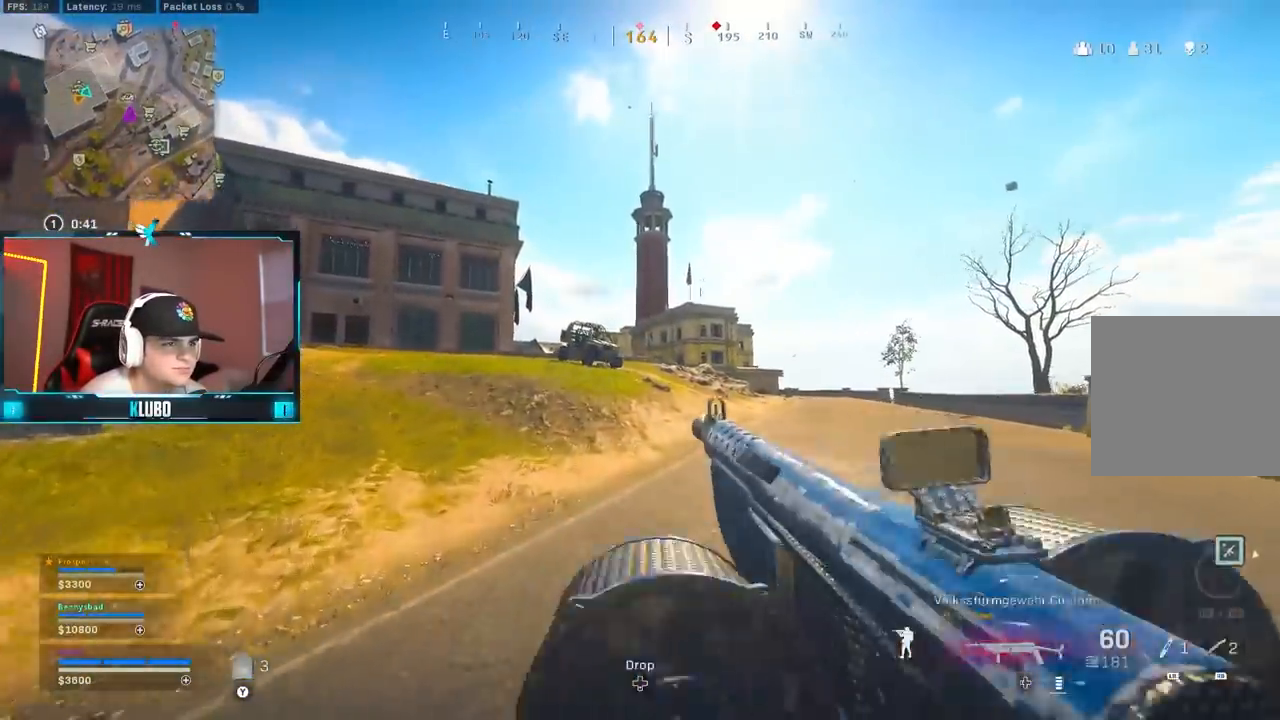
{"dt_ms": 500, "buttons": ["A", "B"], "left_stick": "up-left", "right_stick": "left", "events": [[17, "Y", "down"], [100, "Y", "up"], [167, "B", "down"], [333, "B", "up"], [383, "B", "down"], [400, "right_stick", "left"], [467, "A", "down"]]}
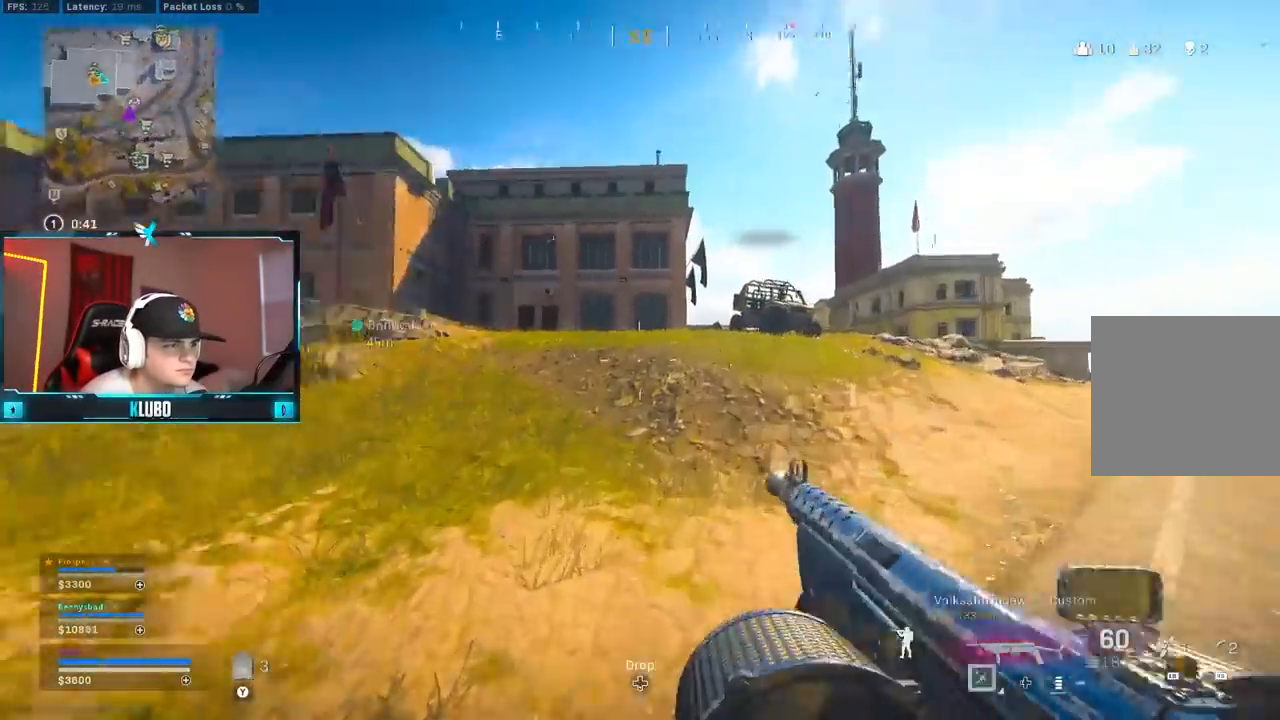
{"dt_ms": 500, "buttons": ["A"], "left_stick": "up", "right_stick": "center", "events": [[33, "B", "up"], [150, "A", "up"], [167, "right_stick", "center"], [200, "L3", "down"], [217, "right_stick", "right"], [300, "L3", "up"], [400, "A", "down"], [417, "left_stick", "up"], [417, "right_stick", "center"]]}
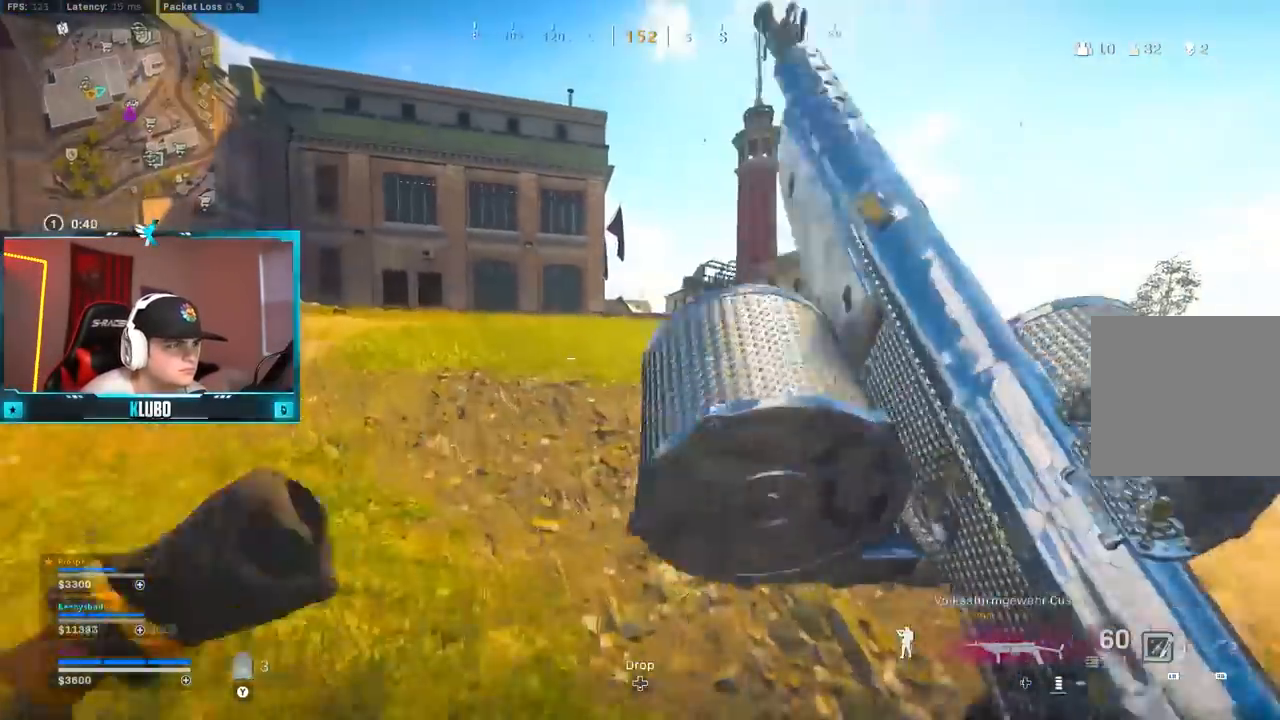
{"dt_ms": 500, "buttons": ["B"], "left_stick": "up-left", "right_stick": "center", "events": [[67, "A", "up"], [150, "B", "down"], [367, "B", "up"], [433, "B", "down"], [500, "left_stick", "up-left"]]}
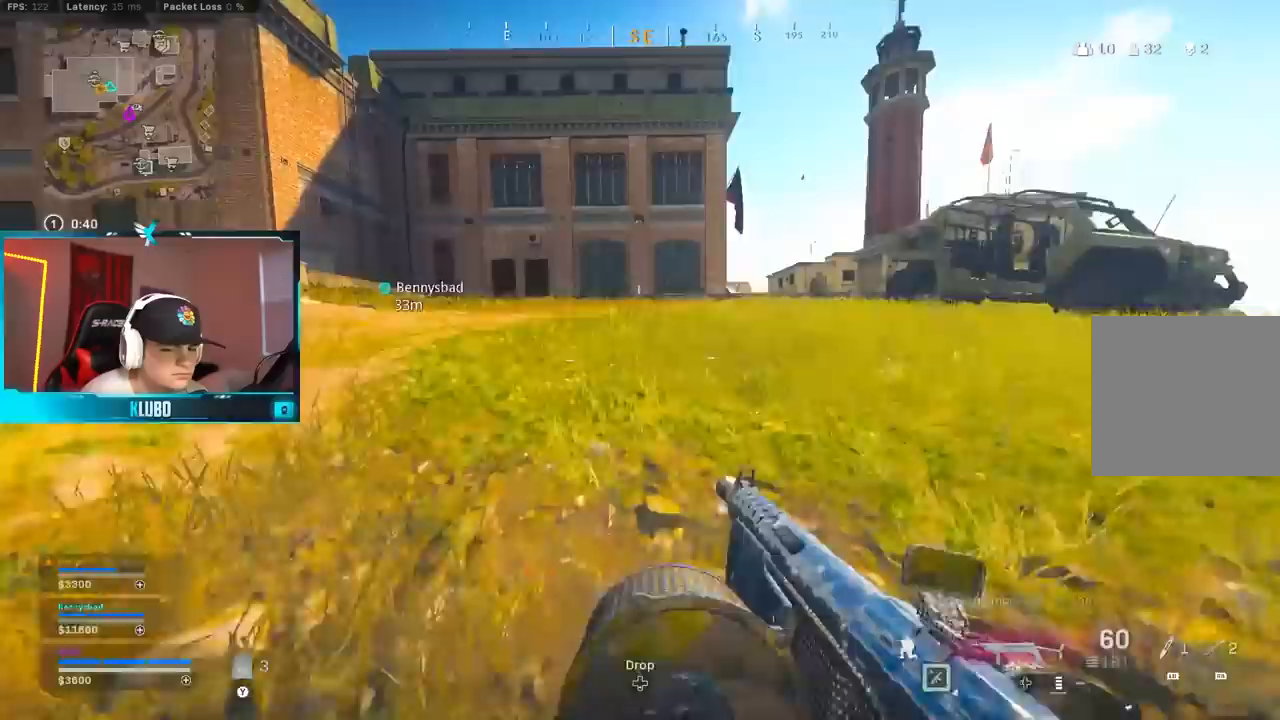
{"dt_ms": 500, "buttons": [], "left_stick": "up", "right_stick": "center", "events": [[33, "A", "down"], [83, "B", "up"], [117, "L3", "down"], [183, "A", "up"], [233, "L3", "up"], [250, "left_stick", "up"], [267, "Y", "down"], [333, "Y", "up"], [400, "Y", "down"], [467, "Y", "up"]]}
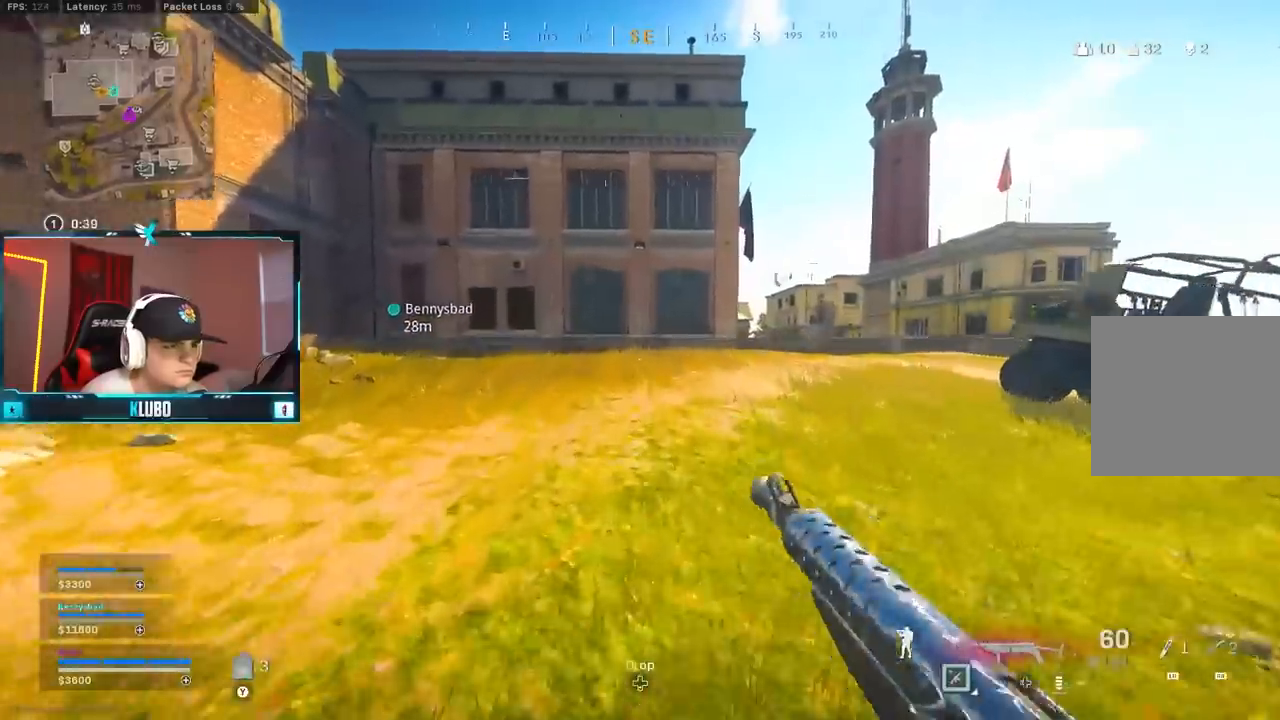
{"dt_ms": 500, "buttons": [], "left_stick": "up", "right_stick": "right", "events": [[33, "Y", "down"], [117, "Y", "up"], [183, "Y", "down"], [250, "Y", "up"], [467, "right_stick", "right"]]}
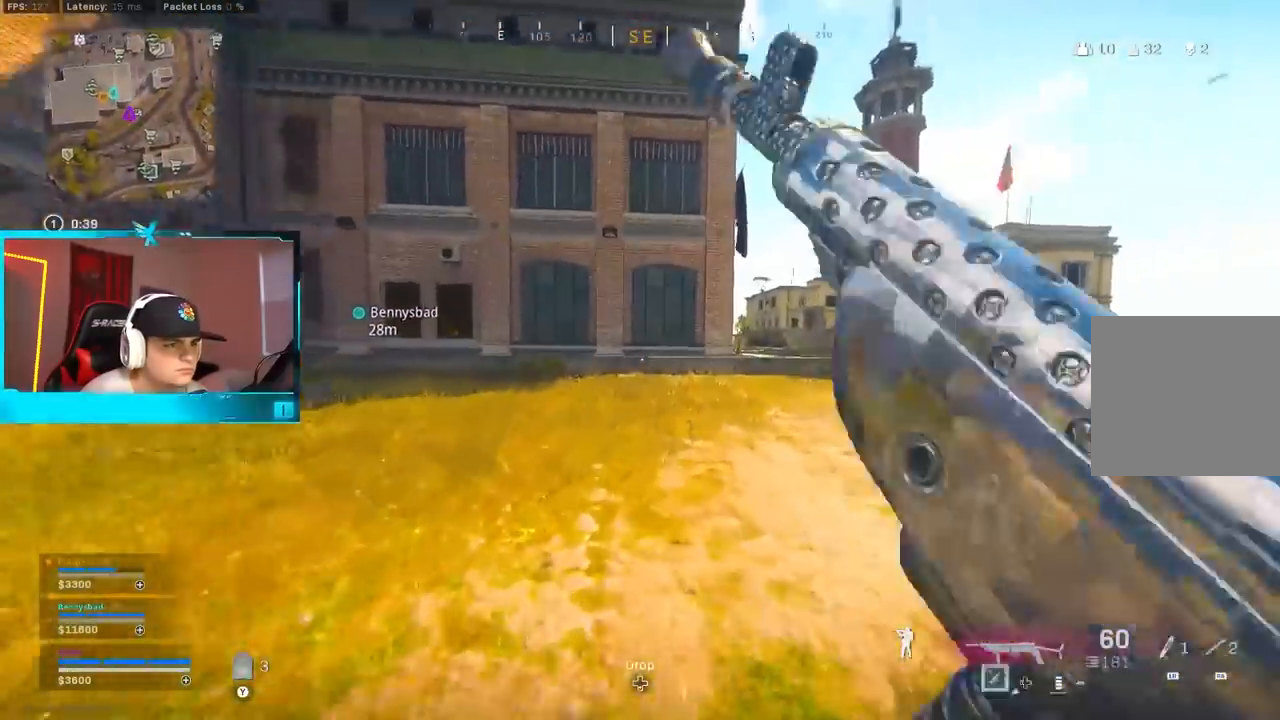
{"dt_ms": 500, "buttons": [], "left_stick": "up-right", "right_stick": "center", "events": [[17, "B", "down"], [100, "right_stick", "center"], [167, "B", "up"], [200, "left_stick", "right"], [233, "B", "down"], [250, "A", "down"], [267, "Y", "down"], [350, "B", "up"], [367, "Y", "up"], [383, "A", "up"], [383, "left_stick", "up-right"]]}
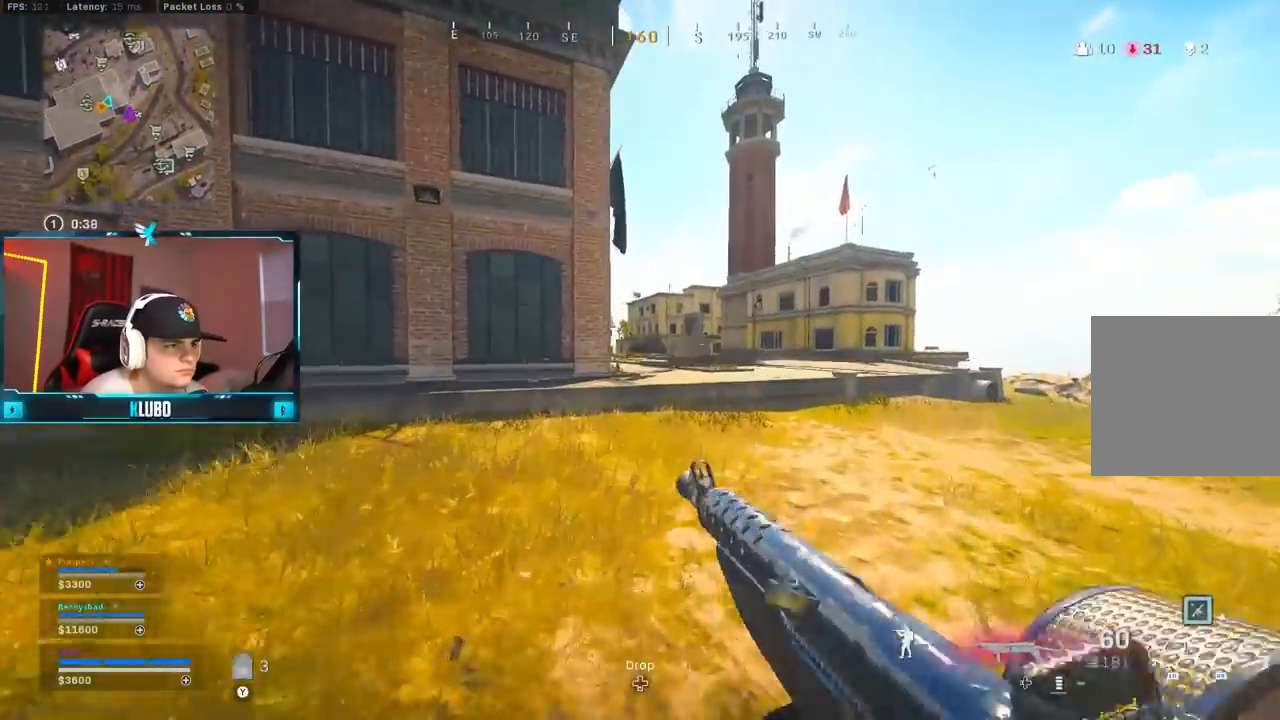
{"dt_ms": 500, "buttons": ["B", "L2"], "left_stick": "up-left", "right_stick": "center", "events": [[300, "B", "down"], [317, "left_stick", "up"], [450, "B", "up"], [467, "left_stick", "up-left"], [483, "L2", "down"], [500, "B", "down"]]}
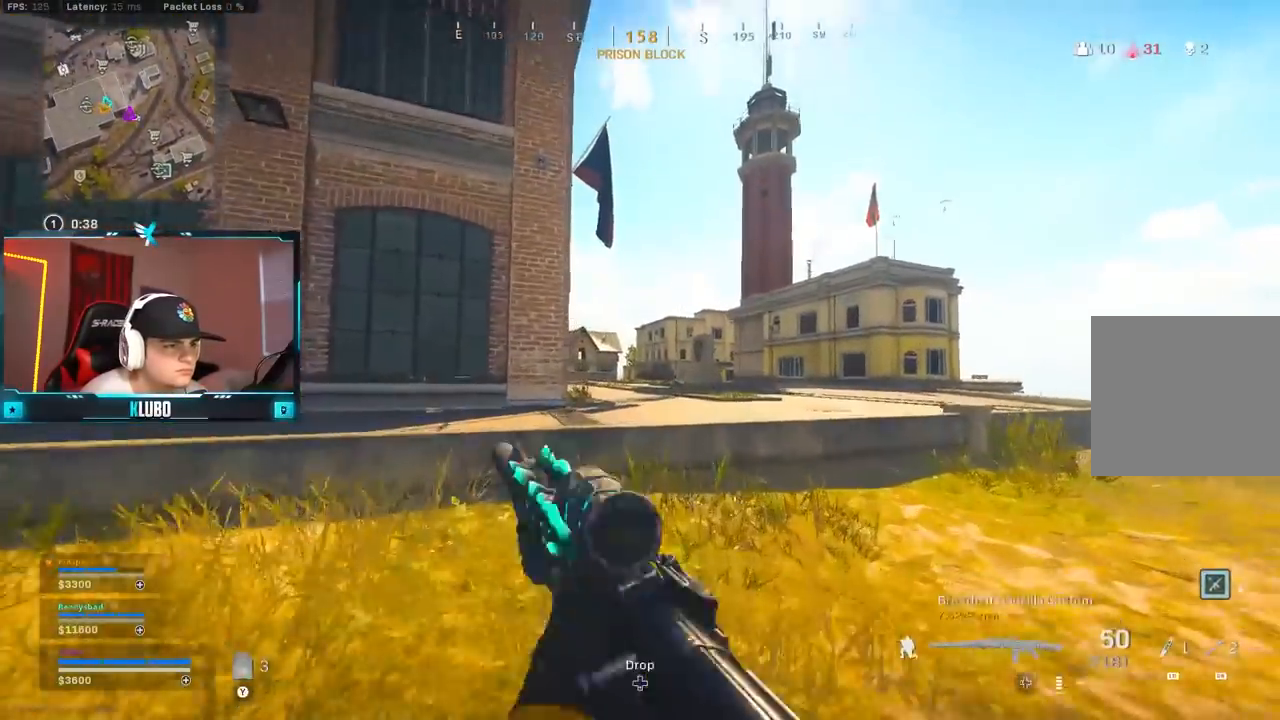
{"dt_ms": 500, "buttons": ["L2"], "left_stick": "up-left", "right_stick": "down", "events": [[50, "A", "down"], [117, "B", "up"], [167, "A", "up"], [250, "left_stick", "up"], [433, "right_stick", "down"], [450, "left_stick", "up-left"]]}
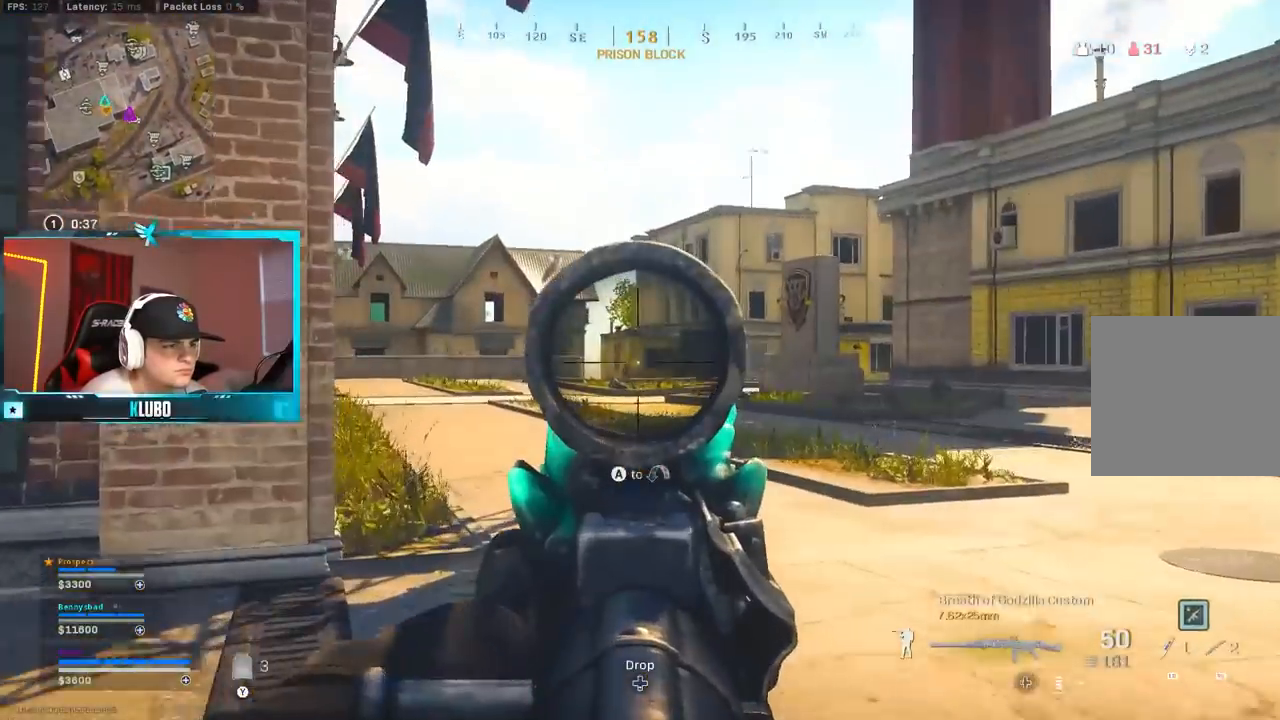
{"dt_ms": 500, "buttons": ["L2", "R2"], "left_stick": "center", "right_stick": "center", "events": [[83, "right_stick", "center"], [167, "R2", "down"], [167, "right_stick", "down-left"], [283, "left_stick", "up-right"], [333, "left_stick", "right"], [367, "right_stick", "down-right"], [467, "left_stick", "center"], [467, "right_stick", "center"]]}
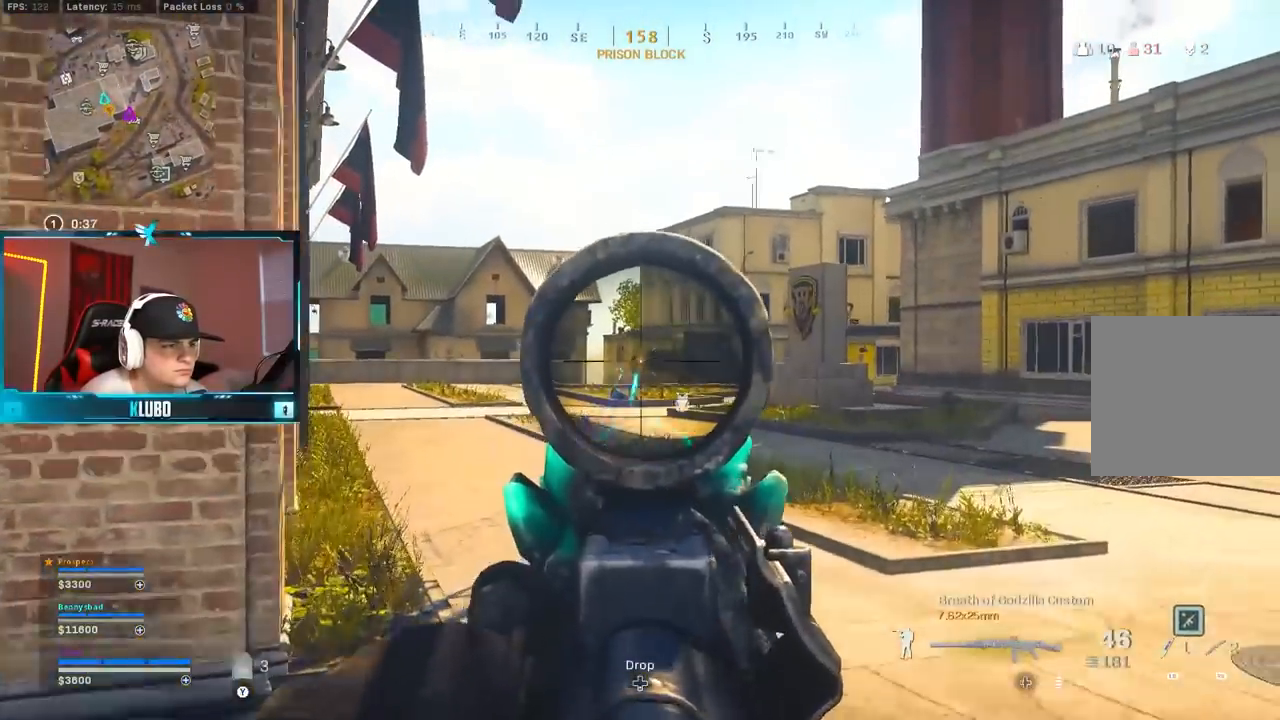
{"dt_ms": 500, "buttons": ["L2", "R2"], "left_stick": "center", "right_stick": "center", "events": [[67, "left_stick", "up-left"], [467, "left_stick", "center"]]}
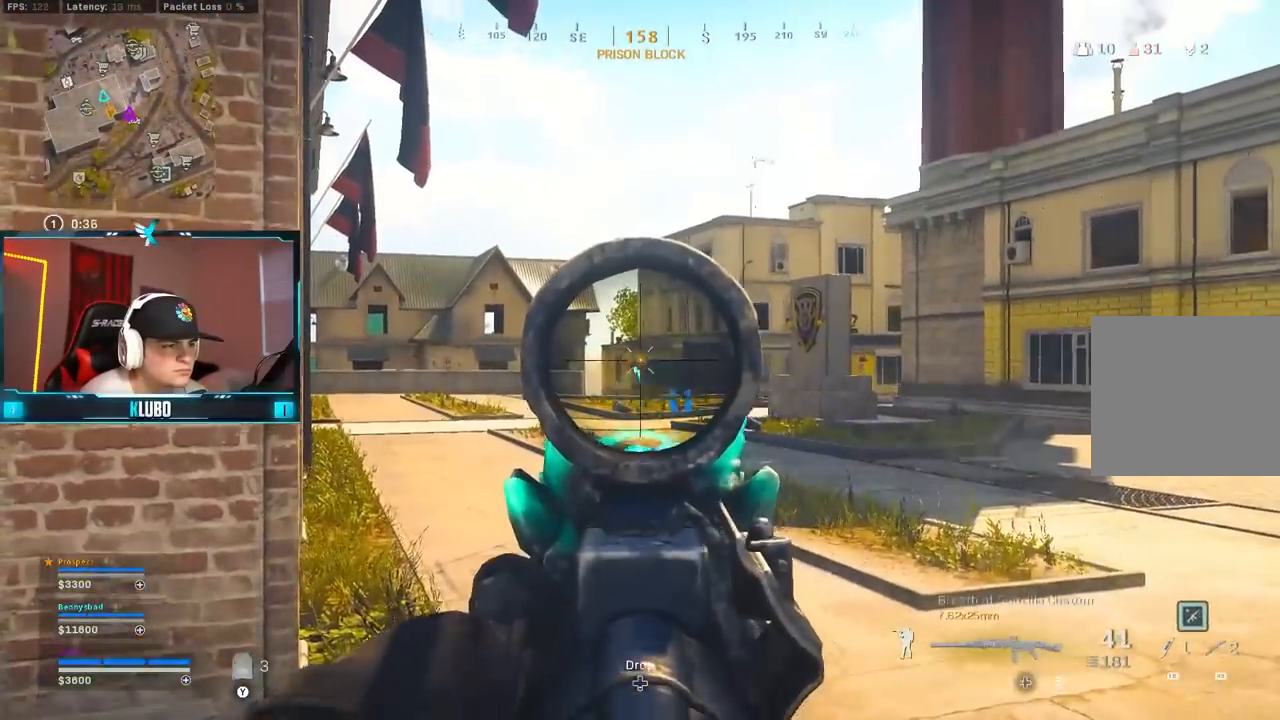
{"dt_ms": 1000, "buttons": ["L2", "R2"], "left_stick": "left", "right_stick": "center"}
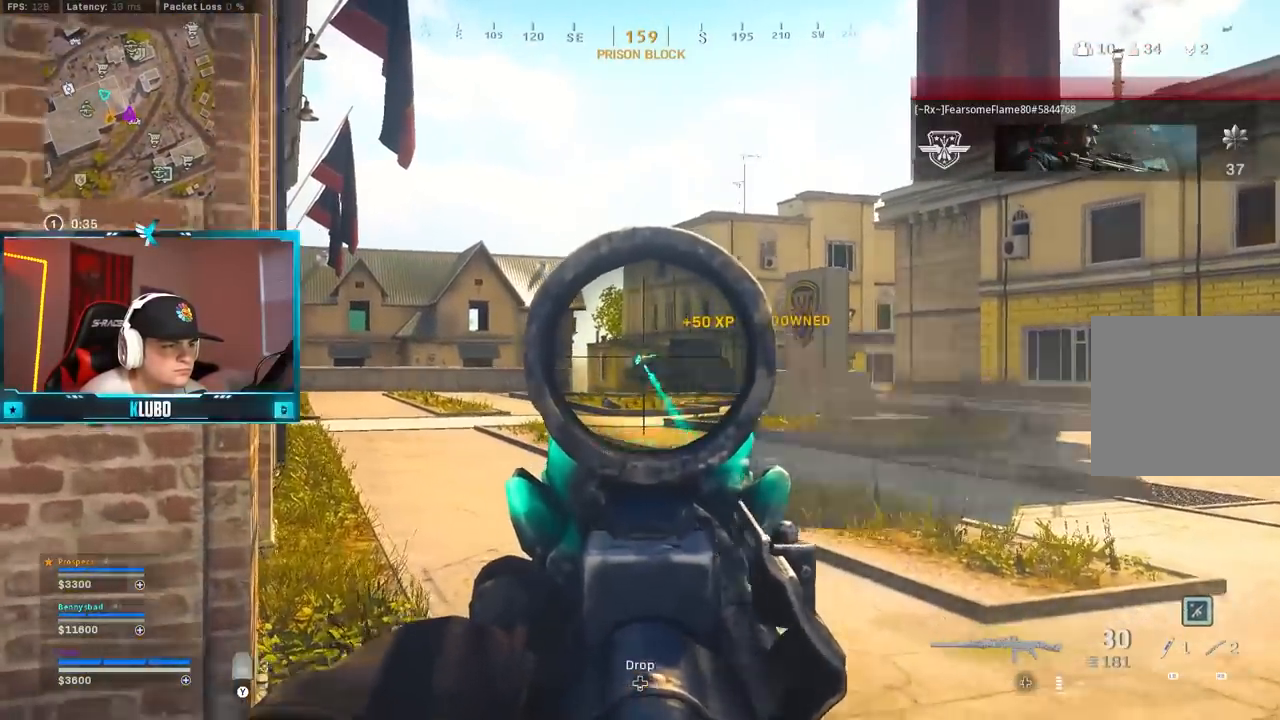
{"dt_ms": 500, "buttons": [], "left_stick": "up-left", "right_stick": "center", "events": [[67, "left_stick", "center"], [267, "R2", "up"], [300, "left_stick", "up-left"], [333, "L2", "up"], [350, "L3", "down"], [467, "L3", "up"], [467, "Y", "down"], [500, "Y", "up"]]}
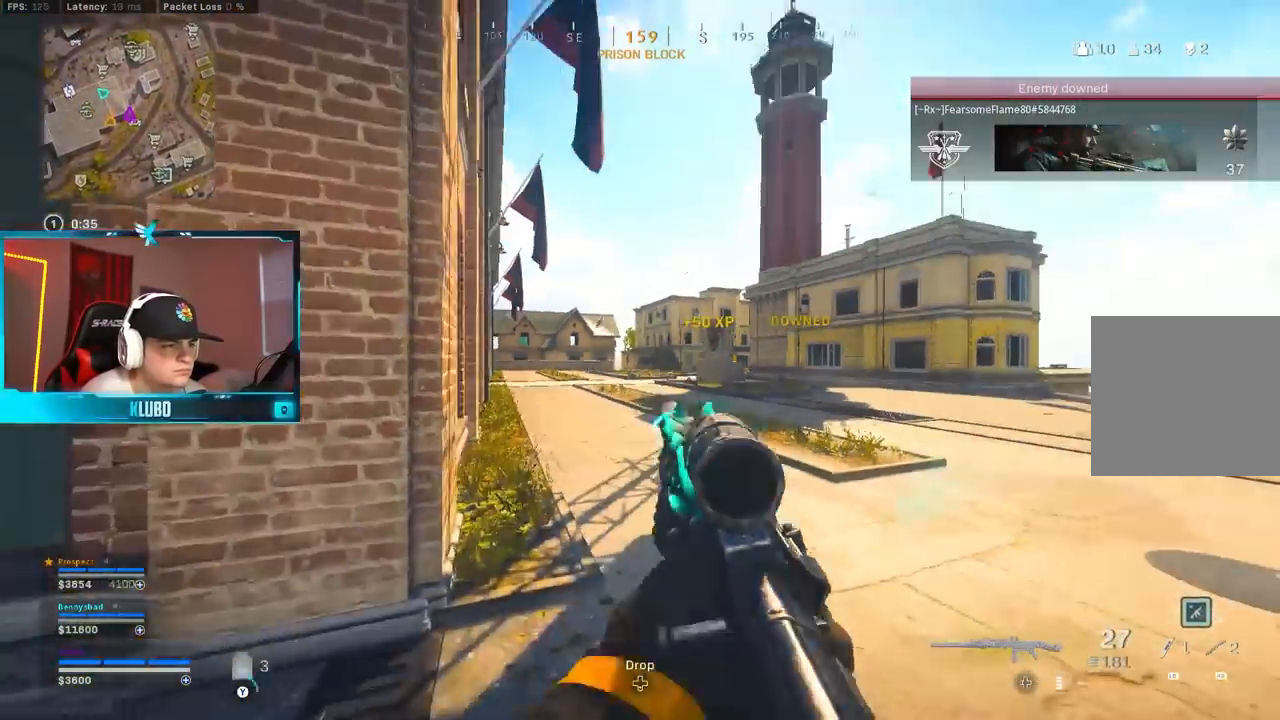
{"dt_ms": 500, "buttons": ["B"], "left_stick": "up-left", "right_stick": "center", "events": [[83, "Y", "down"], [150, "Y", "up"], [417, "B", "down"]]}
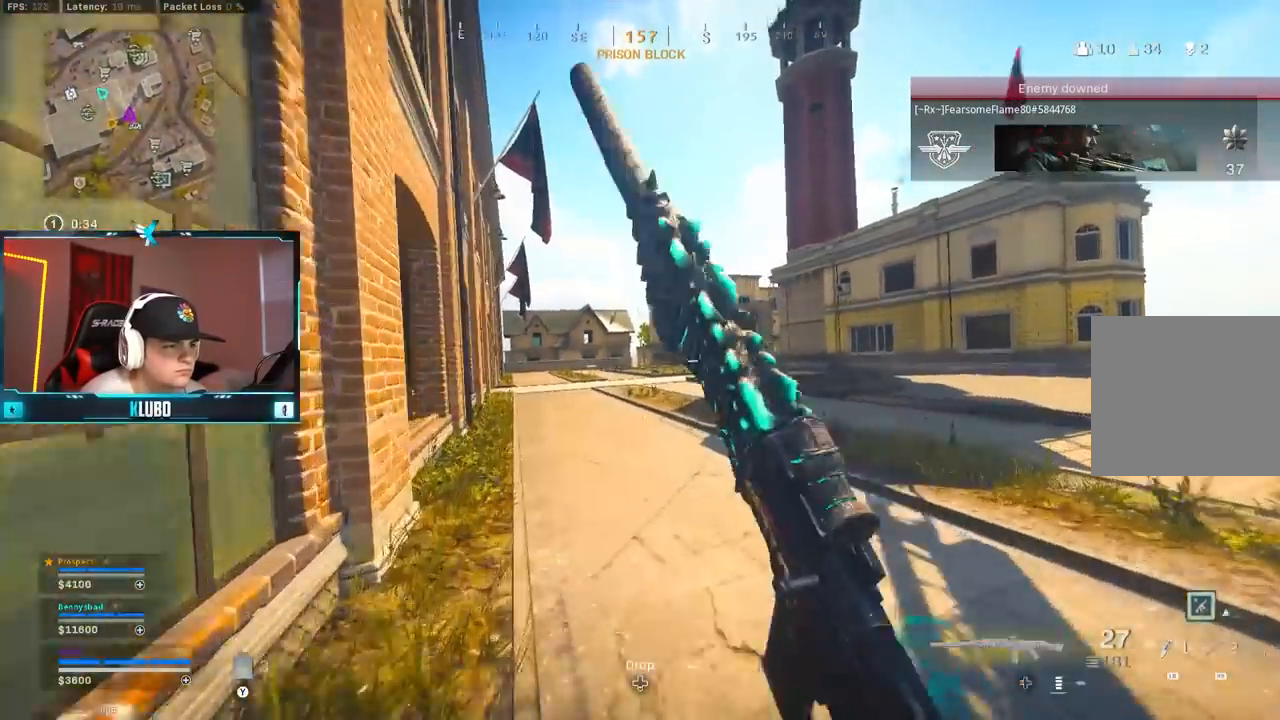
{"dt_ms": 500, "buttons": ["Y"], "left_stick": "up", "right_stick": "center", "events": [[67, "B", "up"], [117, "B", "down"], [117, "left_stick", "left"], [117, "right_stick", "left"], [217, "A", "down"], [250, "right_stick", "center"], [267, "B", "up"], [317, "A", "up"], [367, "L3", "down"], [367, "Y", "down"], [367, "left_stick", "up-left"], [433, "Y", "up"], [467, "L3", "up"], [483, "Y", "down"], [500, "left_stick", "up"]]}
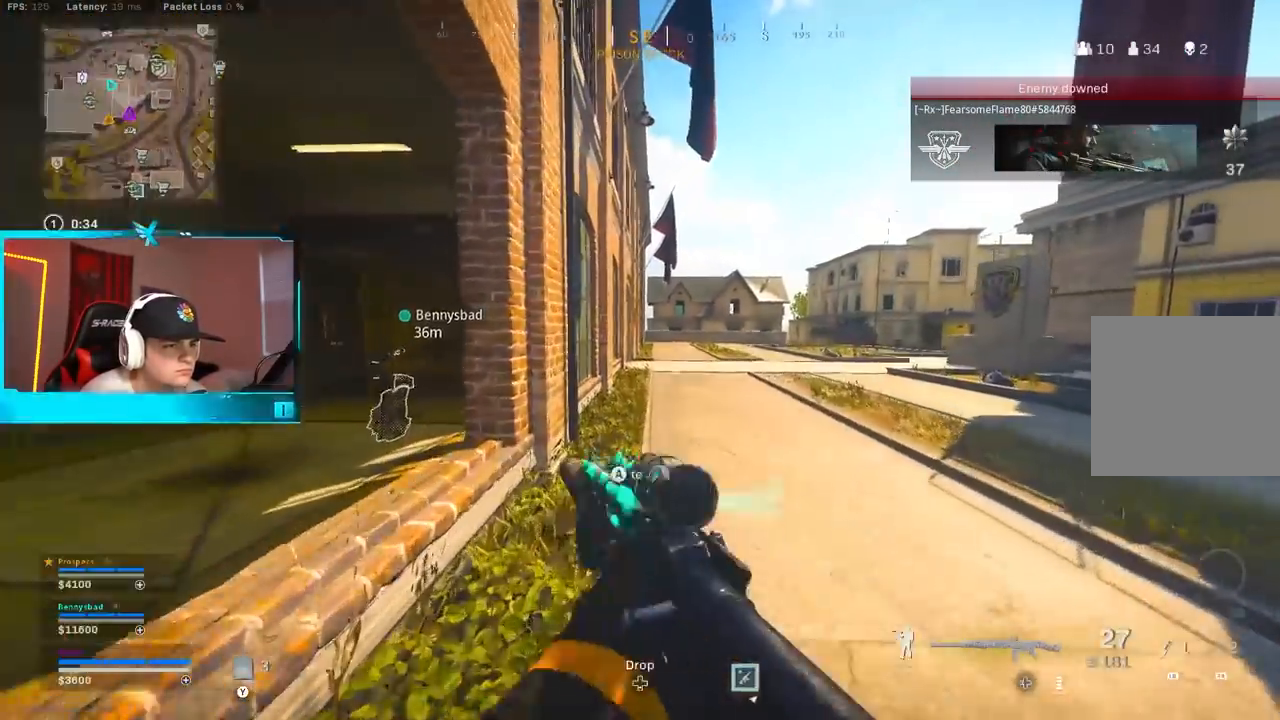
{"dt_ms": 500, "buttons": [], "left_stick": "up", "right_stick": "center", "events": [[83, "Y", "up"], [167, "Y", "down"], [233, "Y", "up"], [300, "Y", "down"], [367, "Y", "up"]]}
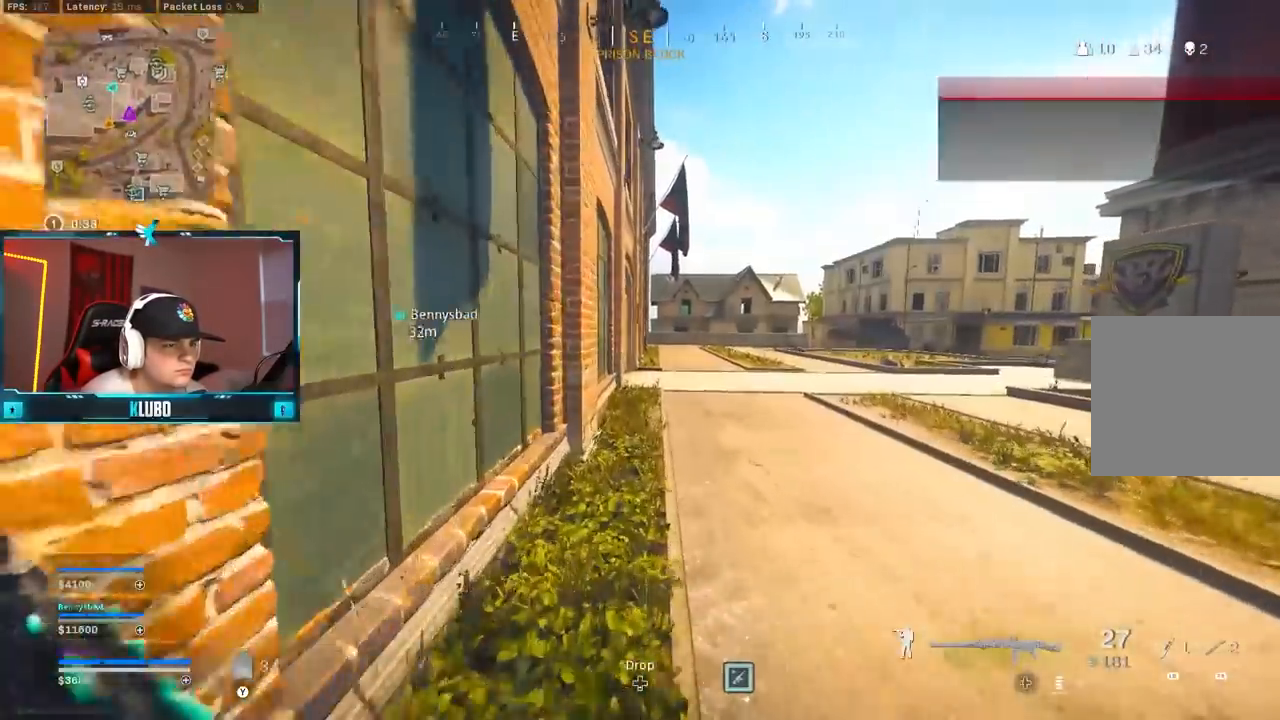
{"dt_ms": 500, "buttons": ["B"], "left_stick": "up-left", "right_stick": "center"}
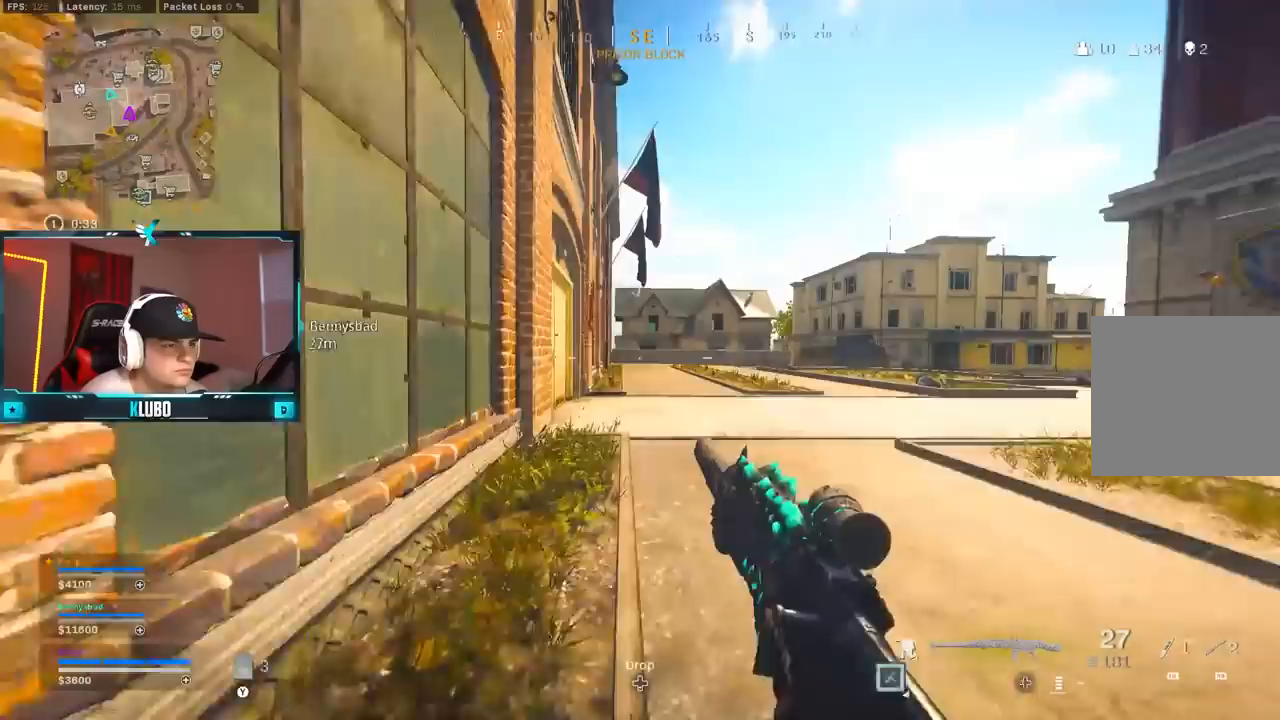
{"dt_ms": 500, "buttons": [], "left_stick": "up-left", "right_stick": "center", "events": [[17, "A", "down"], [83, "B", "up"], [117, "A", "up"], [150, "L3", "down"], [167, "Y", "down"], [233, "Y", "up"], [250, "L3", "up"], [300, "Y", "down"], [367, "Y", "up"]]}
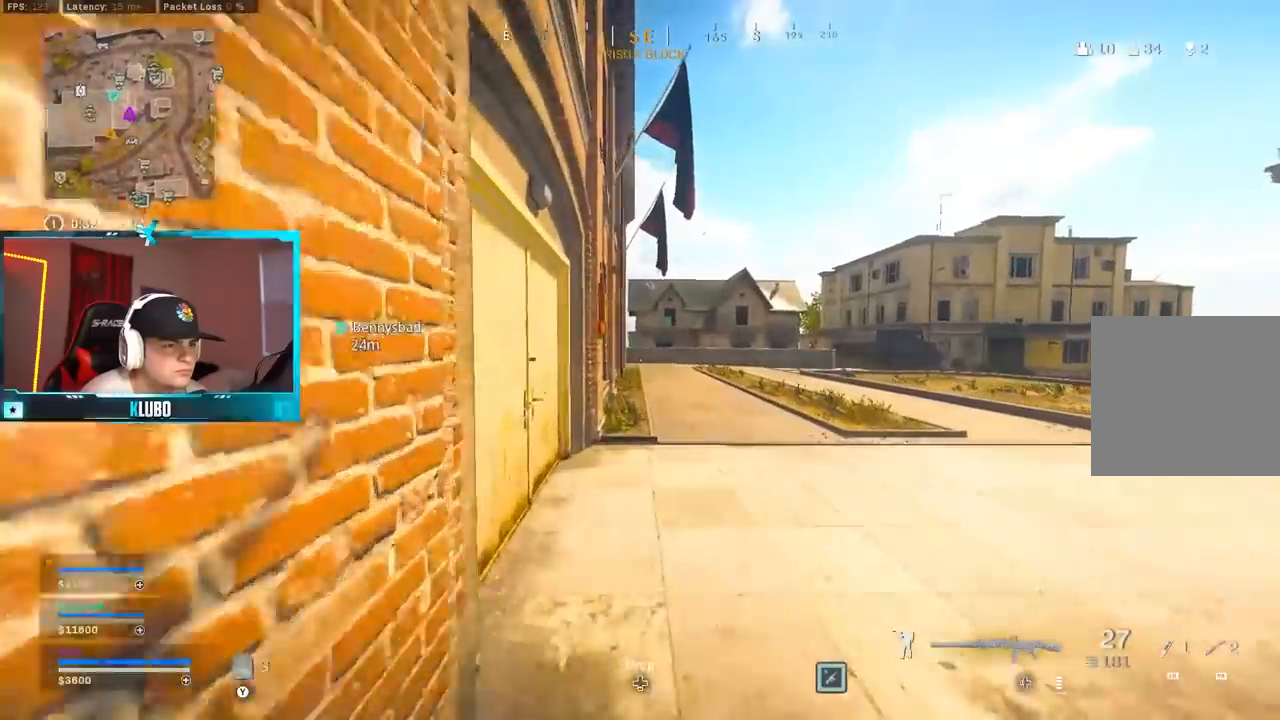
{"dt_ms": 500, "buttons": [], "left_stick": "up-left", "right_stick": "center", "events": [[83, "right_stick", "right"], [217, "A", "down"], [233, "right_stick", "center"], [350, "A", "up"]]}
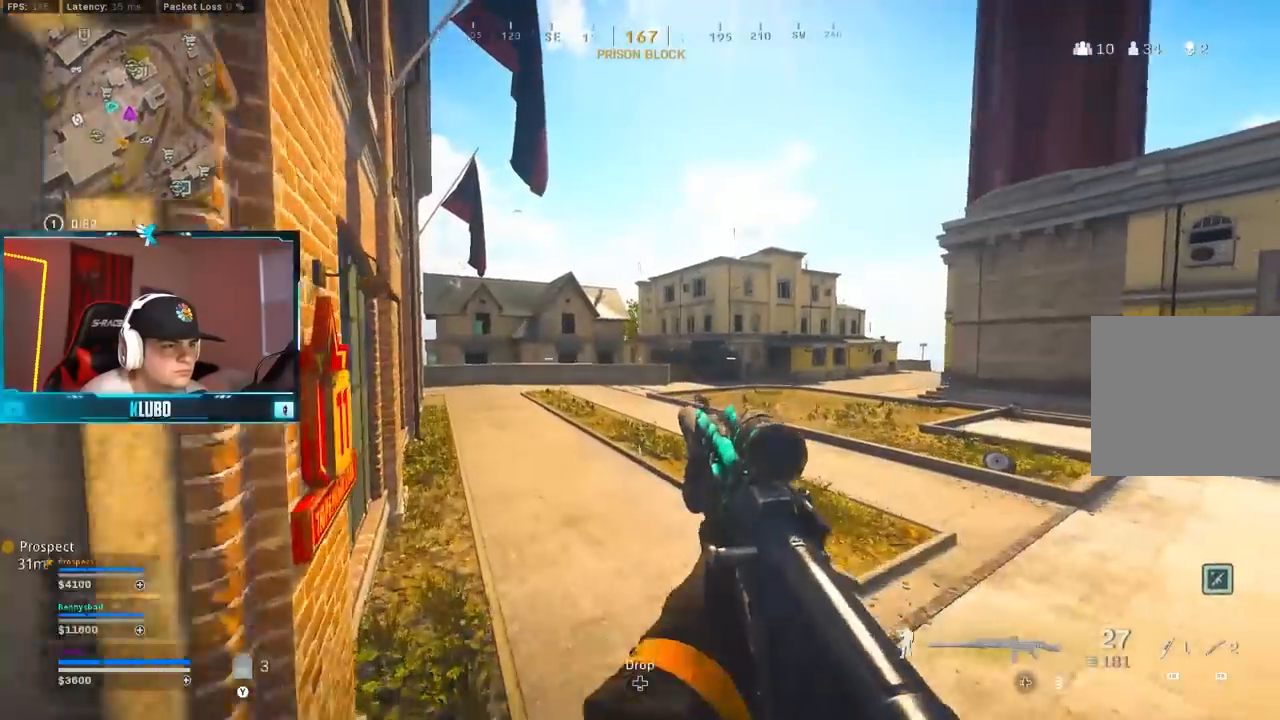
{"dt_ms": 500, "buttons": ["A", "B"], "left_stick": "left", "right_stick": "center", "events": [[50, "B", "down"], [333, "B", "up"], [367, "left_stick", "left"], [417, "B", "down"], [467, "A", "down"]]}
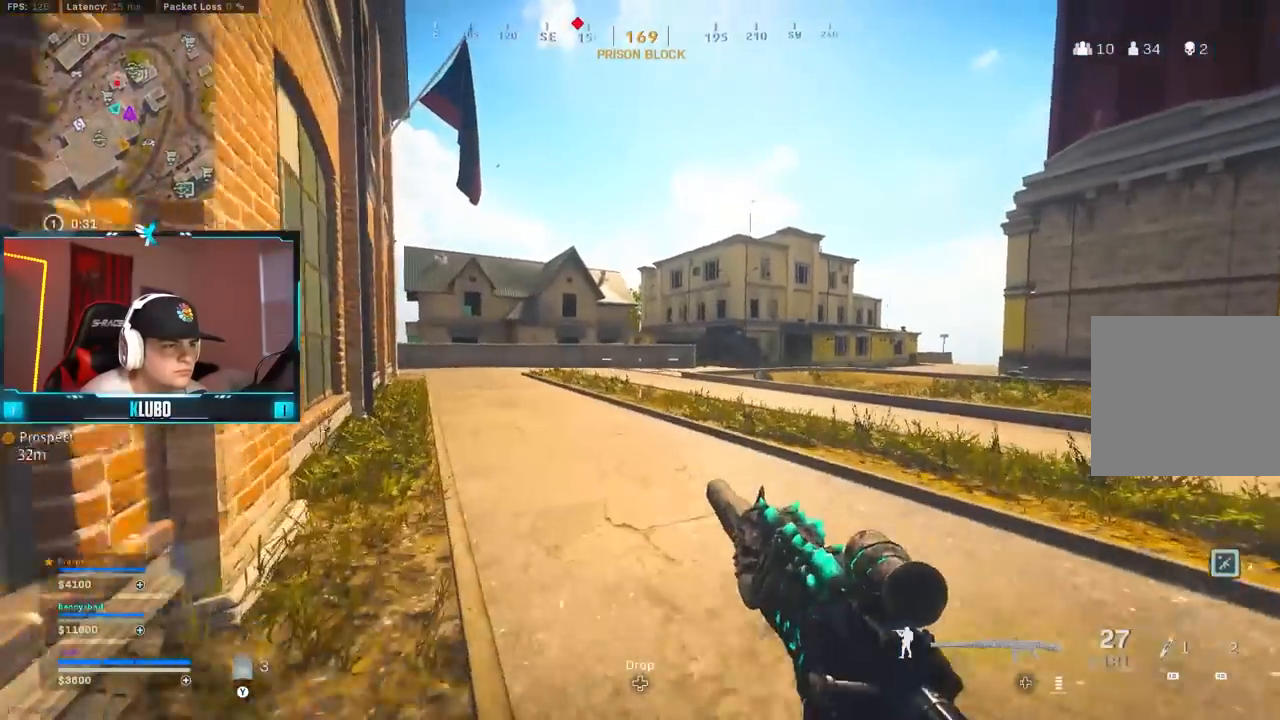
{"dt_ms": 1000, "buttons": ["L2"], "left_stick": "center", "right_stick": "center"}
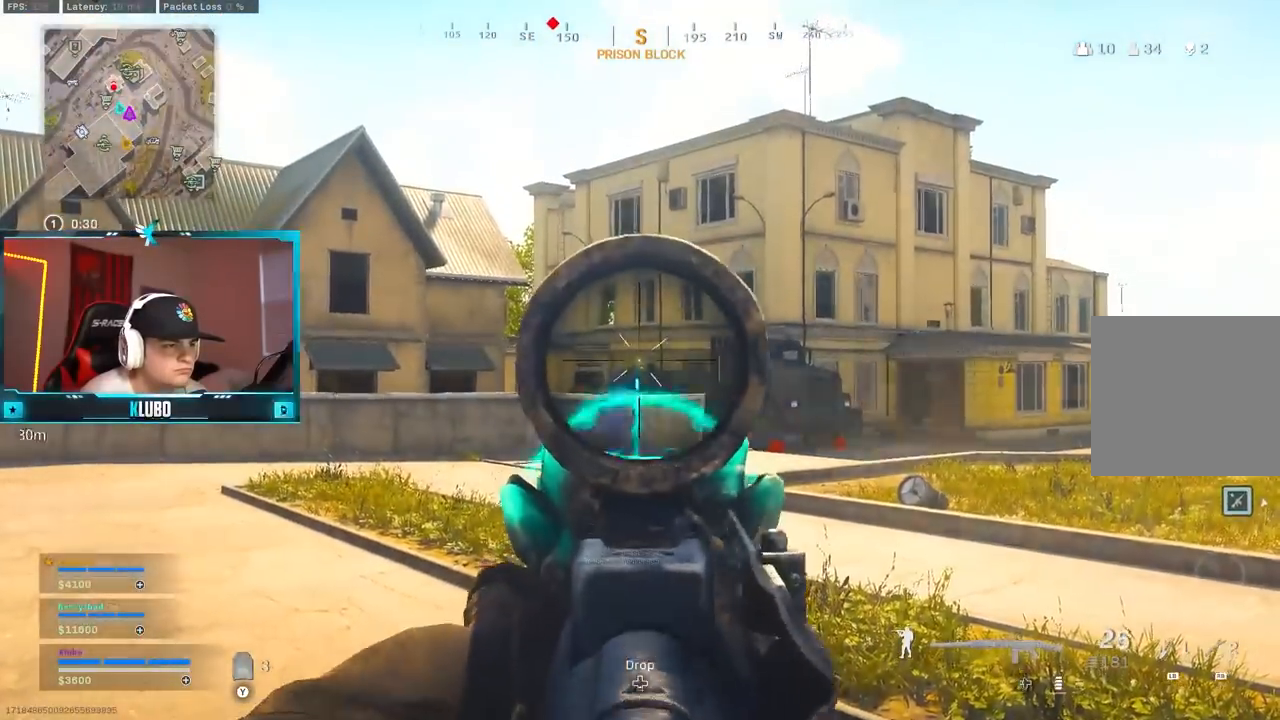
{"dt_ms": 500, "buttons": ["L2"], "left_stick": "center", "right_stick": "center", "events": [[183, "R2", "down"], [233, "R2", "up"], [383, "R2", "down"], [417, "R2", "up"]]}
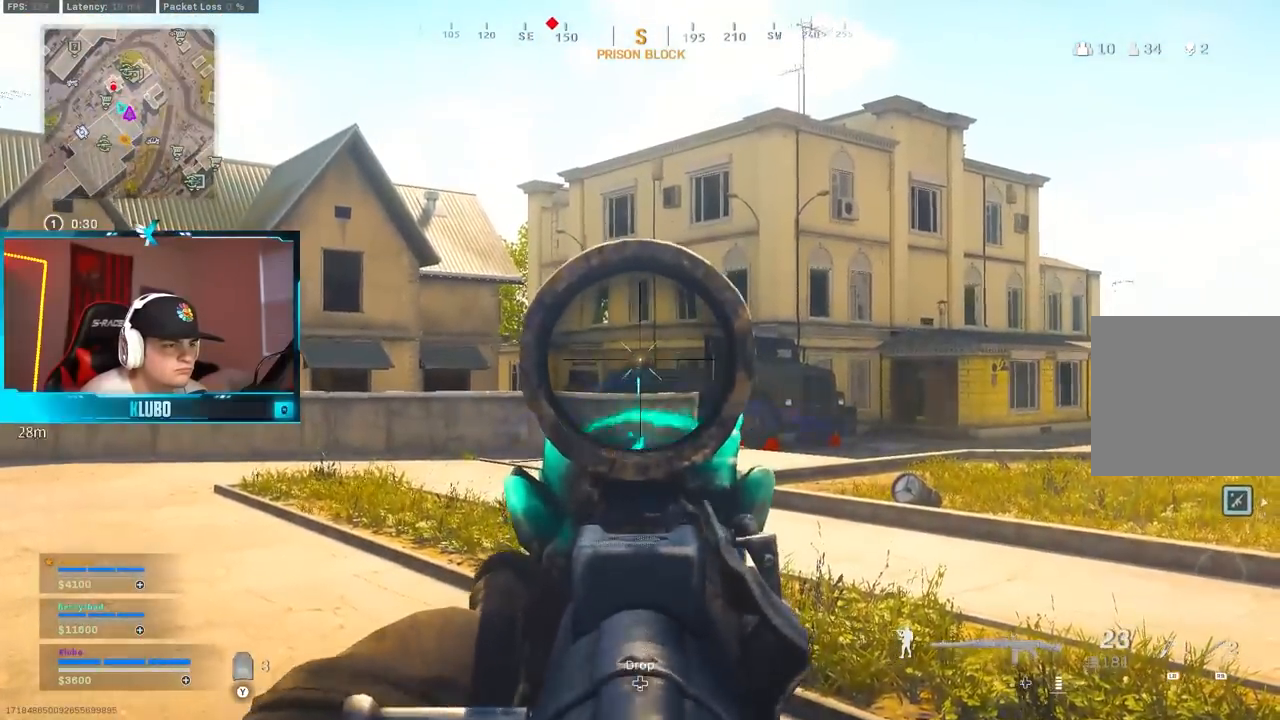
{"dt_ms": 500, "buttons": ["L2"], "left_stick": "center", "right_stick": "center", "events": [[67, "R2", "down"], [117, "R2", "up"], [233, "R2", "down"], [300, "R2", "up"], [433, "R2", "down"], [500, "R2", "up"]]}
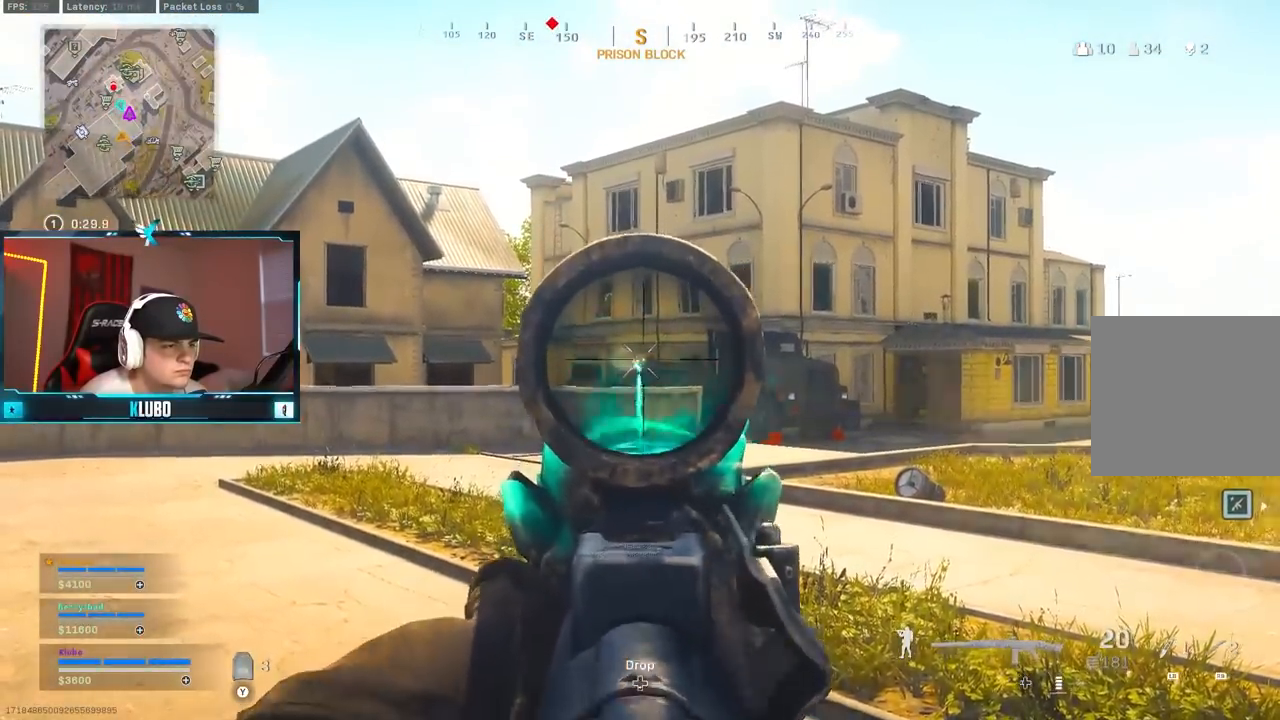
{"dt_ms": 500, "buttons": ["L2"], "left_stick": "center", "right_stick": "center"}
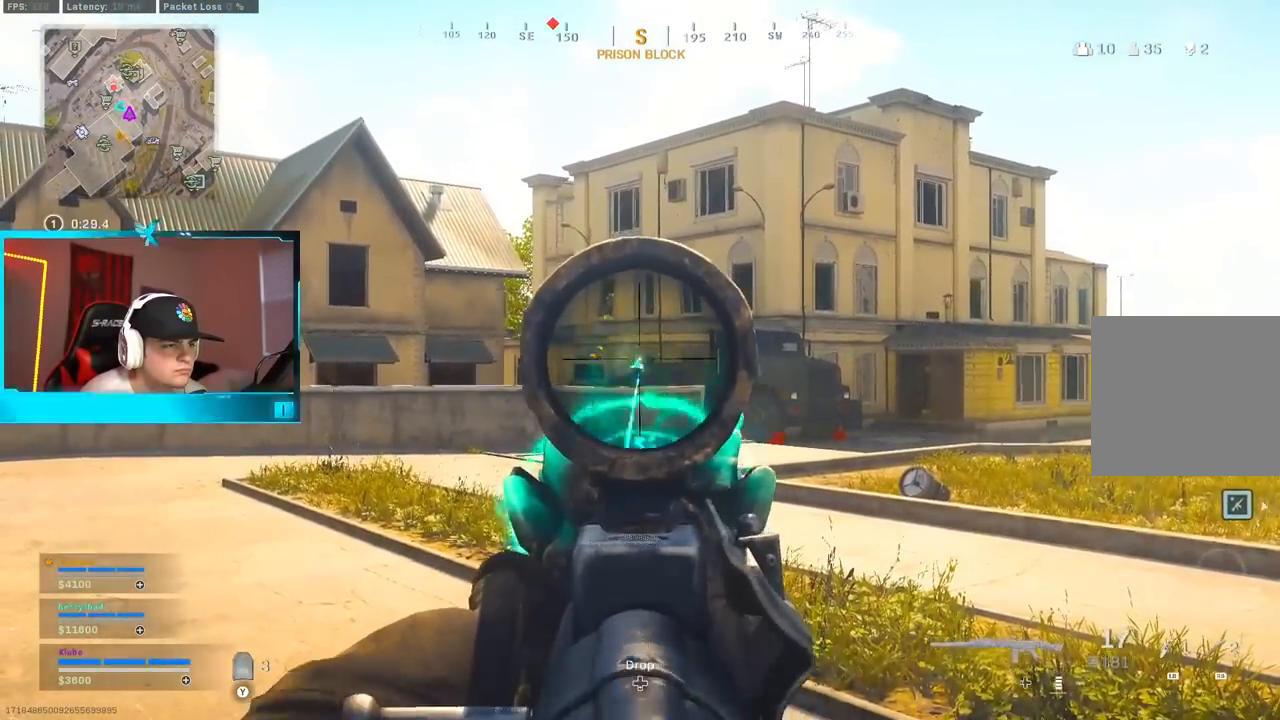
{"dt_ms": 500, "buttons": ["L2"], "left_stick": "center", "right_stick": "center", "events": [[50, "R2", "down"], [117, "R2", "up"], [217, "R2", "down"], [300, "R2", "up"], [400, "R2", "down"], [467, "R2", "up"]]}
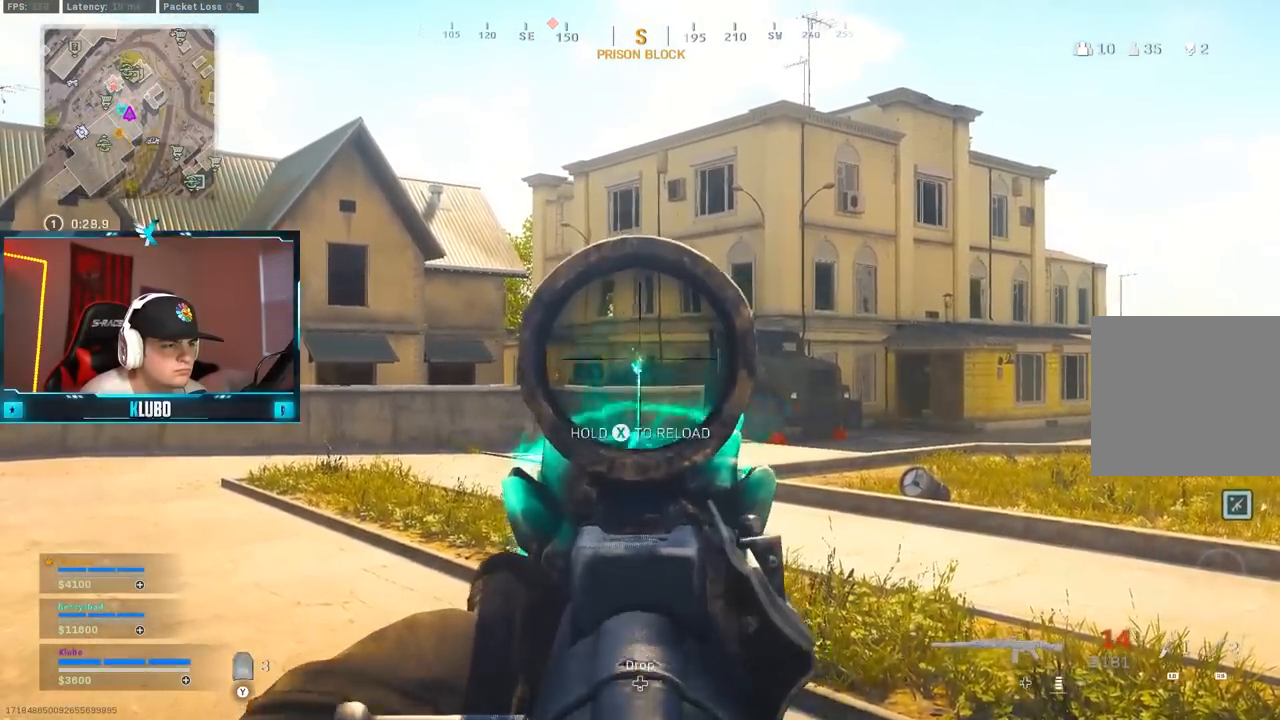
{"dt_ms": 500, "buttons": ["B"], "left_stick": "up-left", "right_stick": "center", "events": [[33, "L2", "up"], [33, "left_stick", "up-left"], [83, "L3", "down"], [233, "L3", "up"], [233, "Y", "down"], [283, "Y", "up"], [333, "Y", "down"], [417, "Y", "up"], [500, "B", "down"]]}
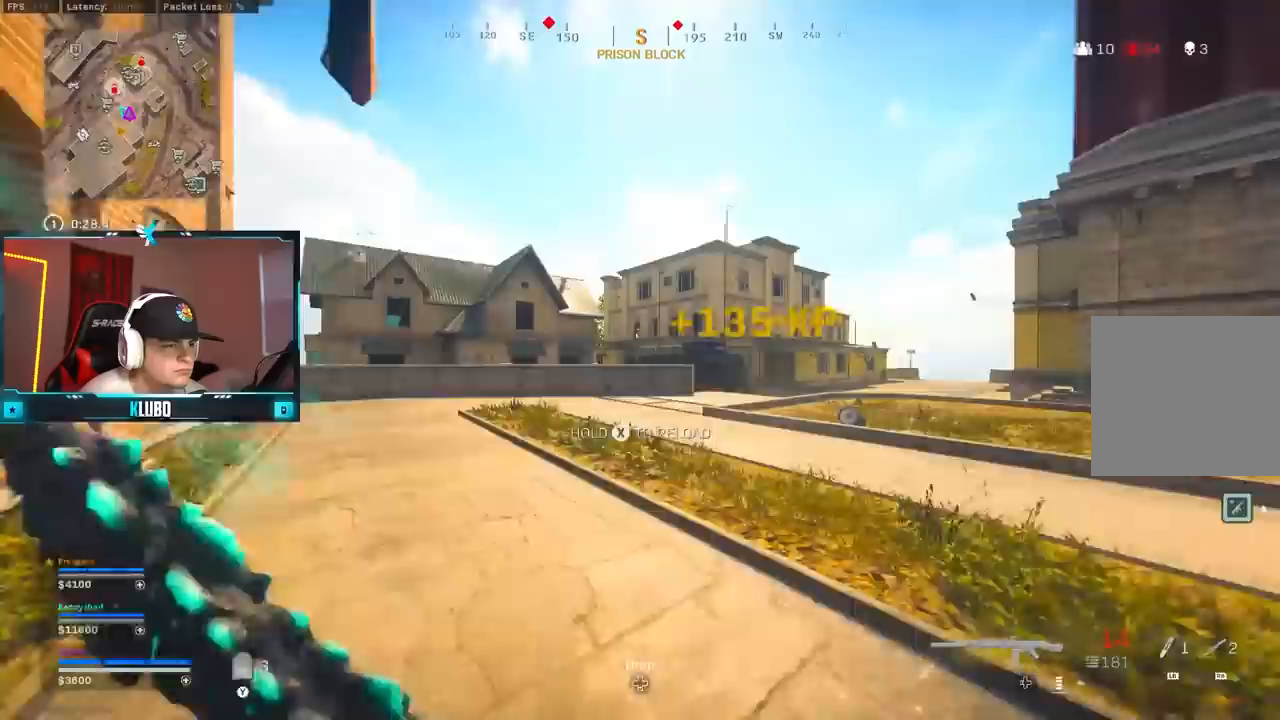
{"dt_ms": 500, "buttons": [], "left_stick": "up-right", "right_stick": "center", "events": [[133, "B", "up"], [233, "B", "down"], [250, "left_stick", "up-right"], [267, "A", "down"], [317, "Y", "down"], [333, "B", "up"], [383, "Y", "up"], [400, "A", "up"]]}
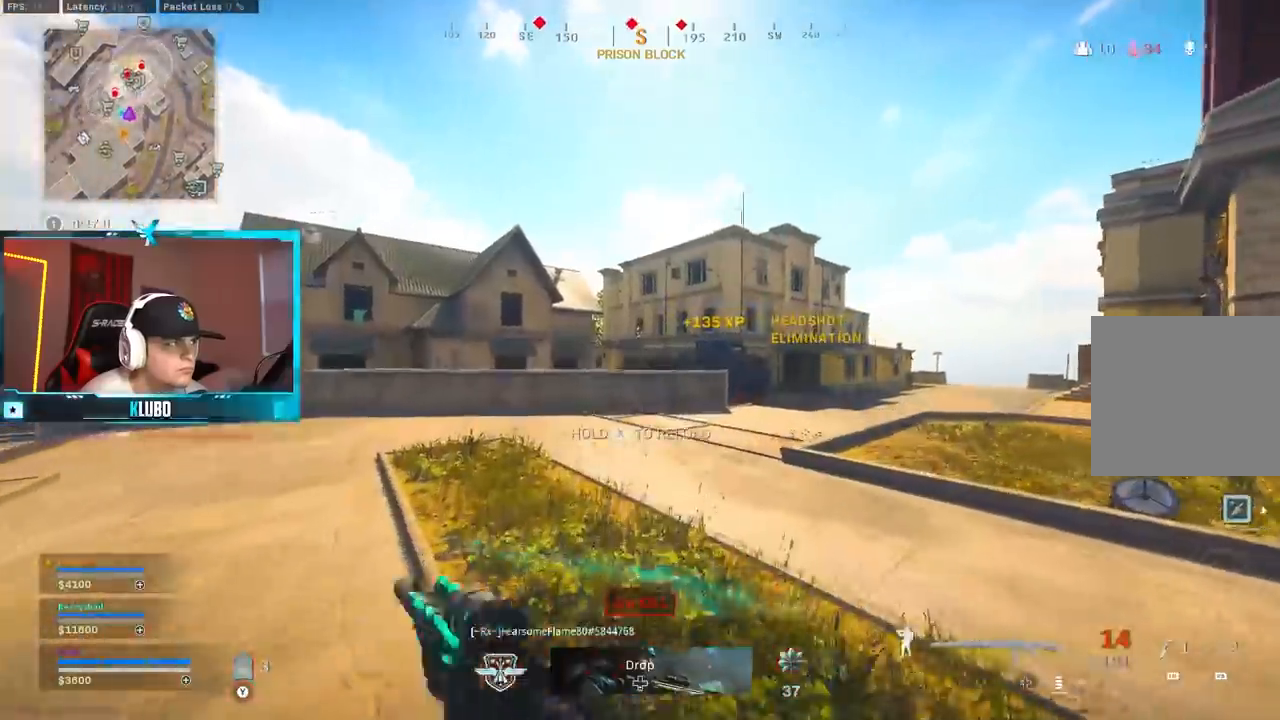
{"dt_ms": 500, "buttons": [], "left_stick": "up", "right_stick": "left", "events": [[50, "right_stick", "right"], [233, "right_stick", "left"], [400, "left_stick", "up"]]}
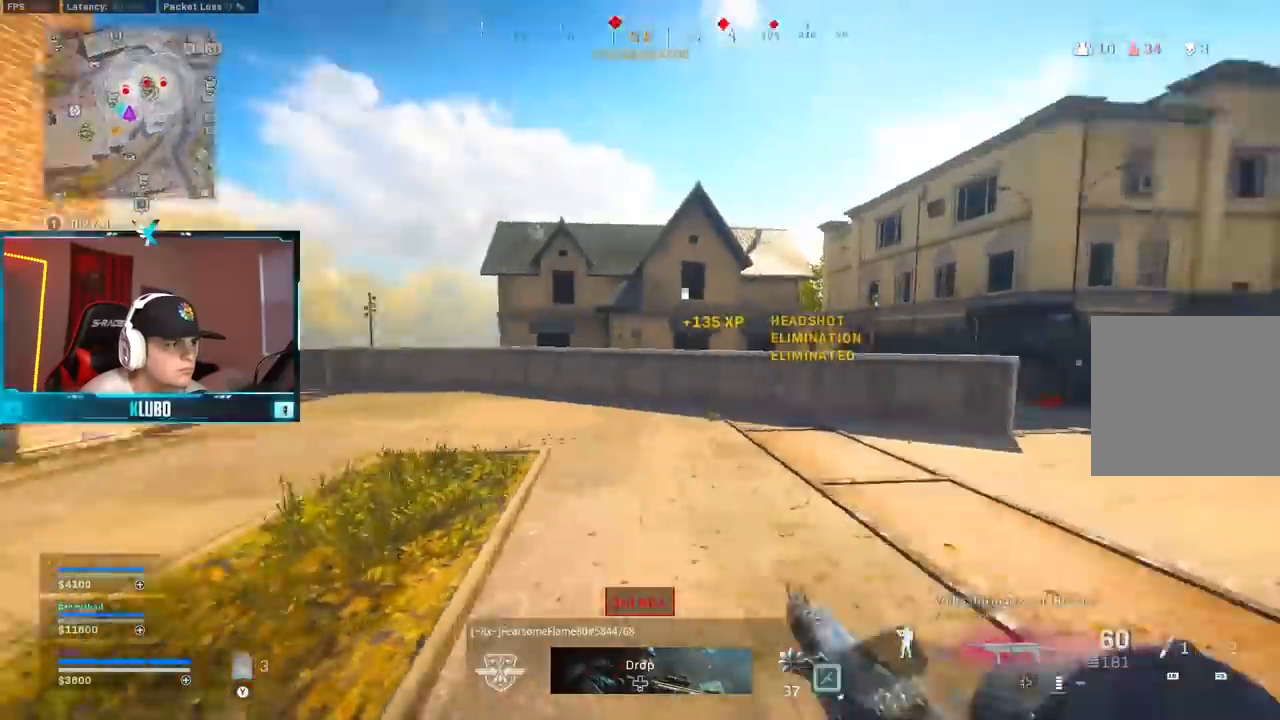
{"dt_ms": 500, "buttons": ["B"], "left_stick": "up", "right_stick": "center", "events": [[333, "right_stick", "center"], [417, "B", "down"]]}